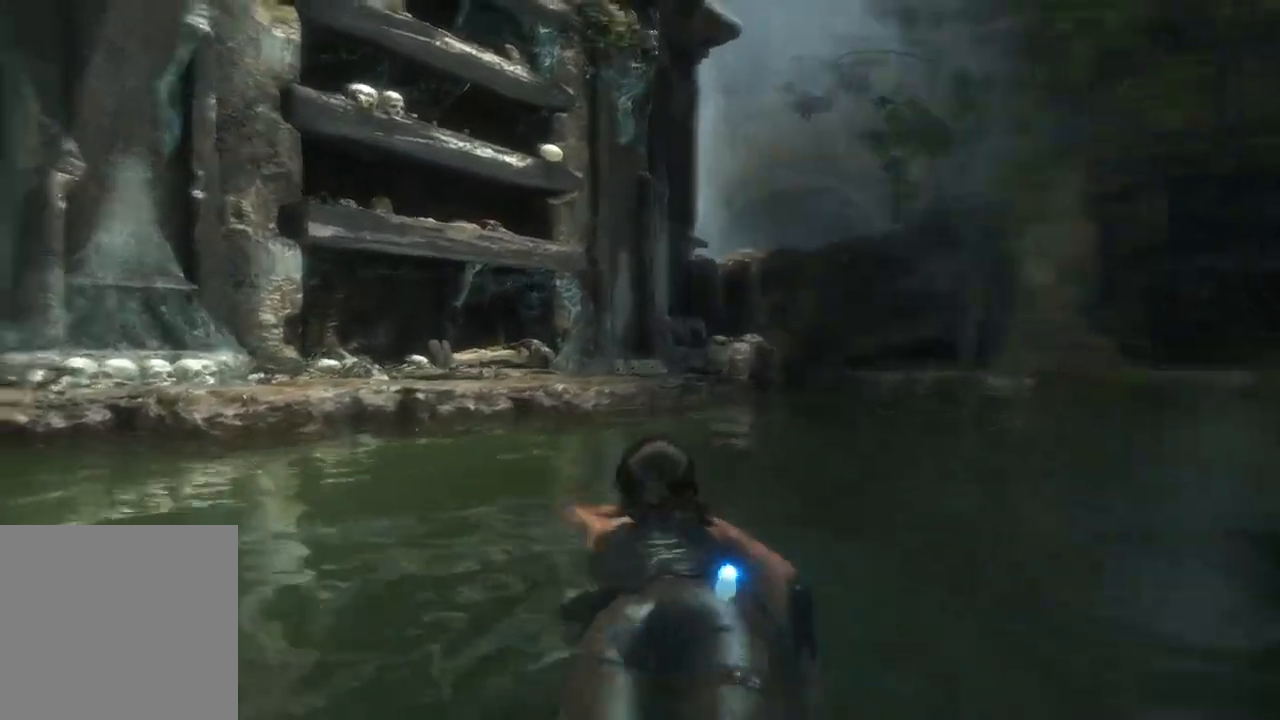
Gameplay with a controller (Xbox layout); each line is a JSON object with the inputs held at the frame after it. "events" lists button and stick changes between this image and that frame as [ms after this image, input, new state], when the widget could be followed in between. Not read: B.
{"buttons": [], "left_stick": "up", "right_stick": "center", "events": [[350, "right_stick", "center"]]}
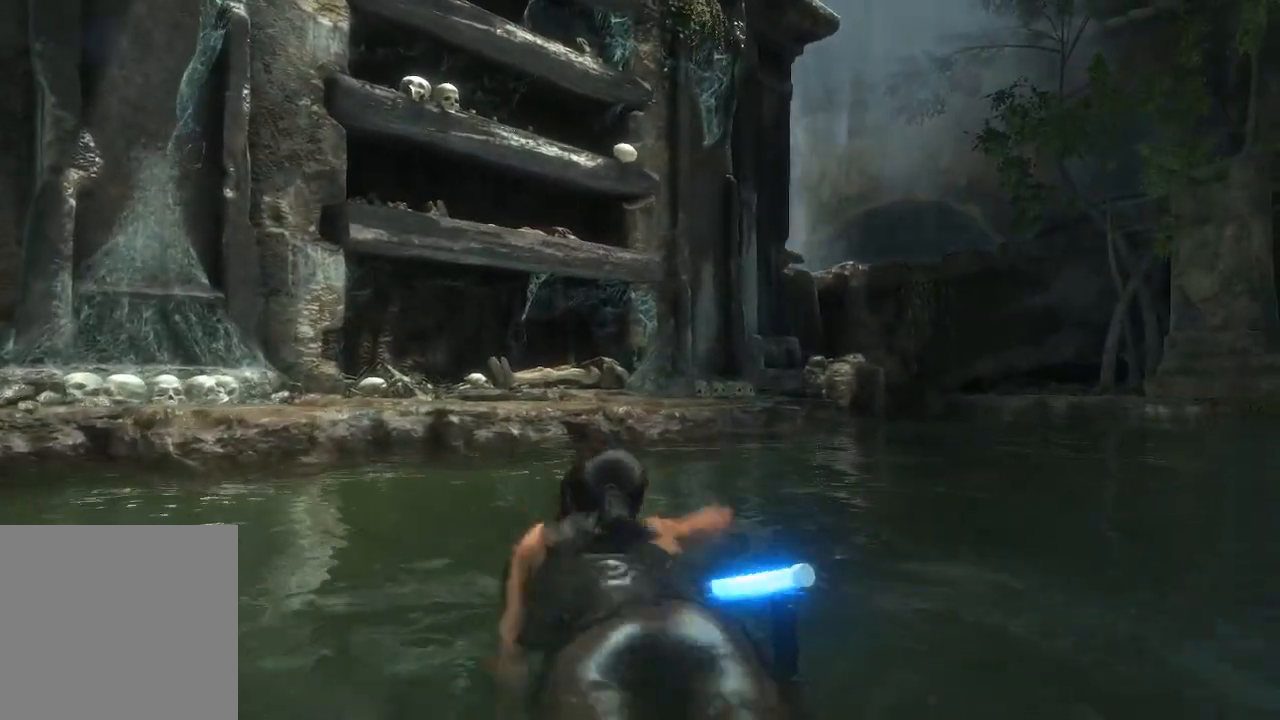
{"buttons": ["A"], "left_stick": "up", "right_stick": "center", "events": [[67, "A", "down"], [217, "A", "up"], [283, "A", "down"], [433, "A", "up"], [500, "A", "down"]]}
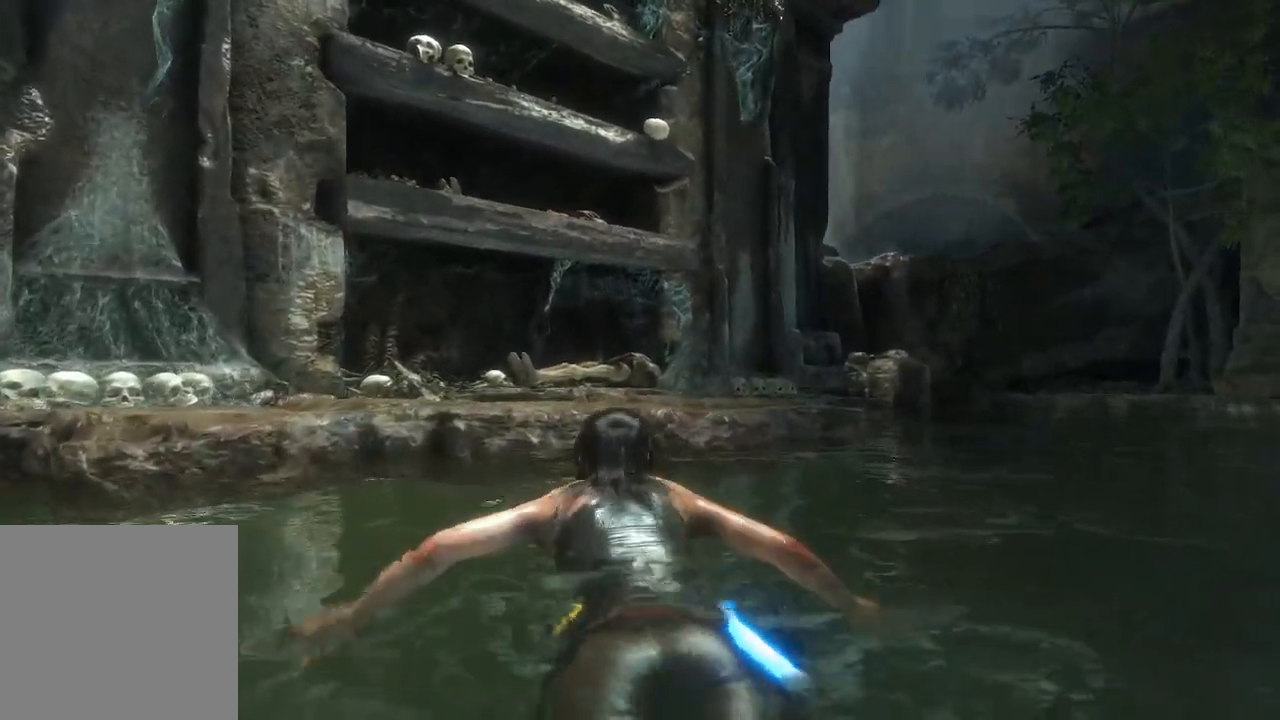
{"buttons": ["A"], "left_stick": "up", "right_stick": "center", "events": [[133, "A", "up"], [200, "A", "down"], [333, "A", "up"], [400, "A", "down"]]}
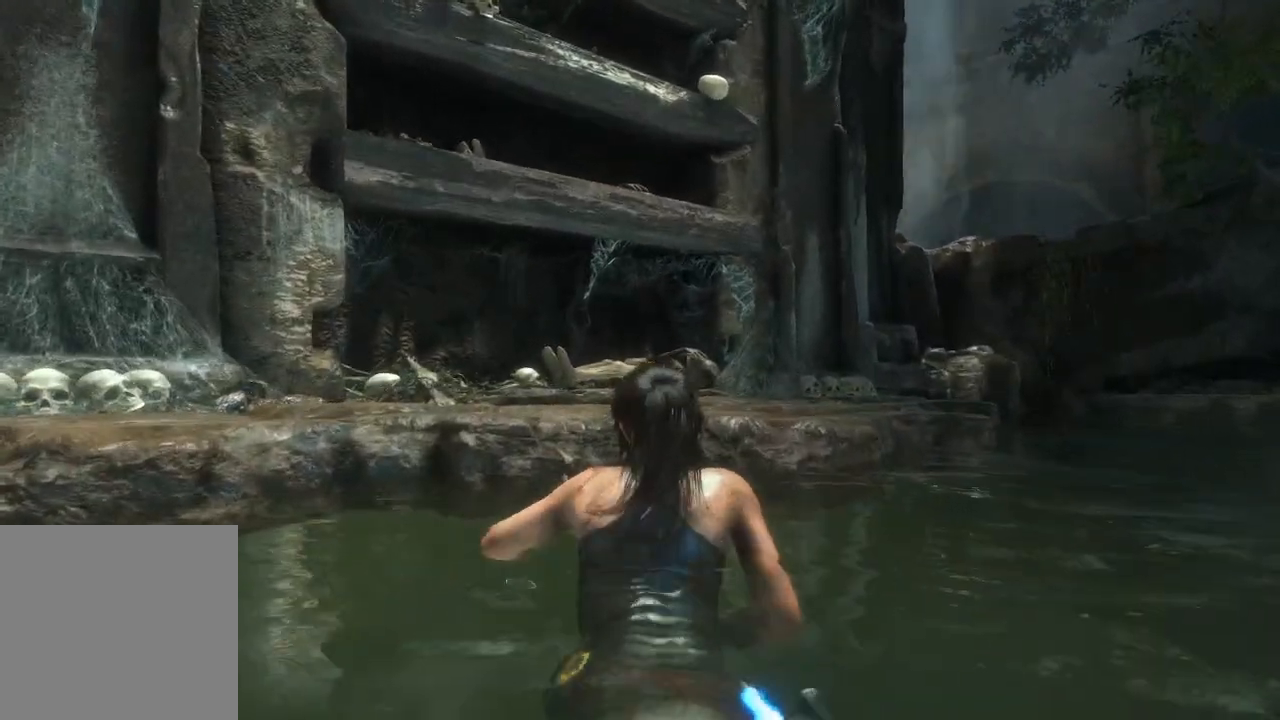
{"buttons": [], "left_stick": "up", "right_stick": "center", "events": [[17, "A", "up"], [117, "A", "down"], [233, "A", "up"], [317, "A", "down"], [450, "A", "up"]]}
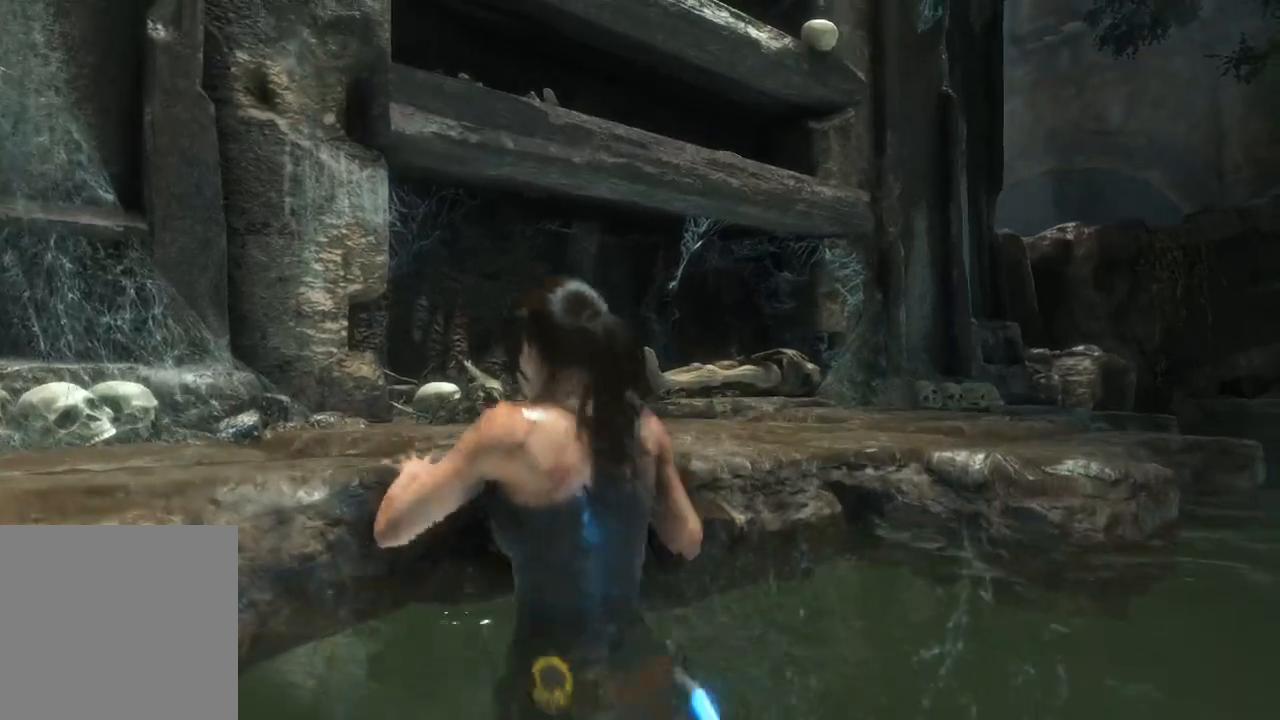
{"buttons": [], "left_stick": "center", "right_stick": "left", "events": [[117, "left_stick", "center"], [200, "right_stick", "left"]]}
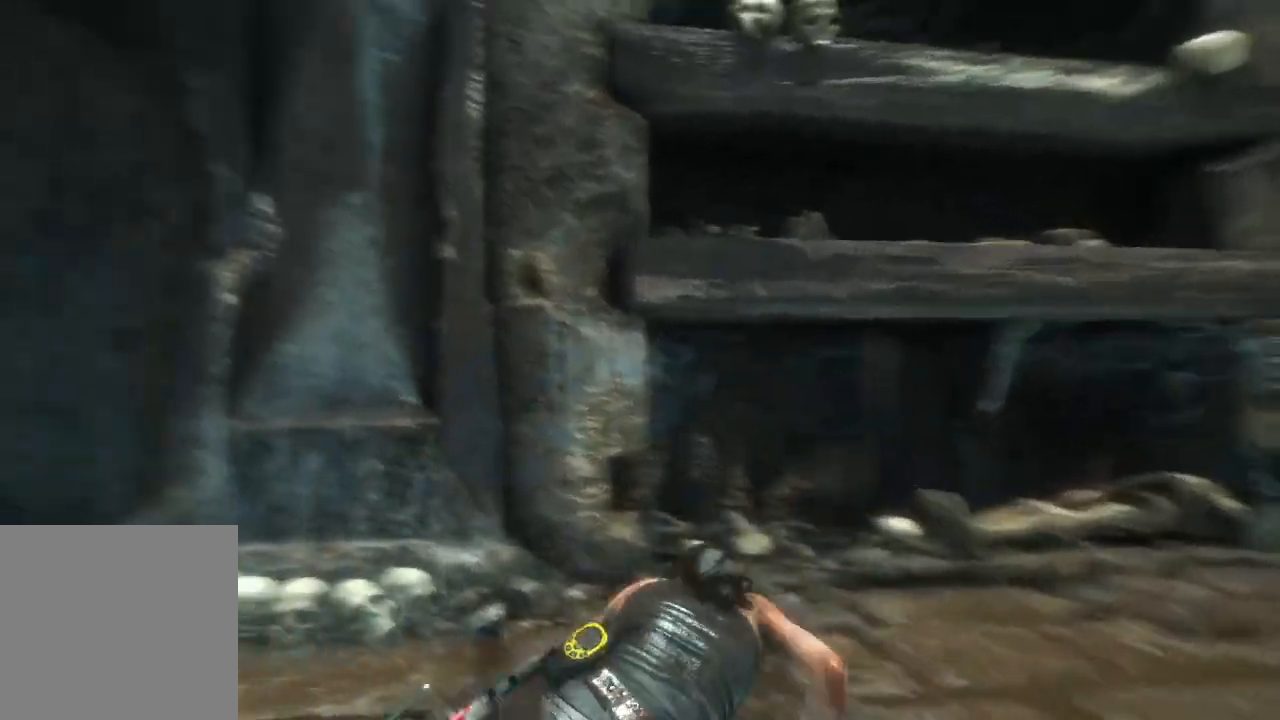
{"buttons": [], "left_stick": "down-right", "right_stick": "left", "events": [[133, "left_stick", "right"], [217, "left_stick", "down-right"]]}
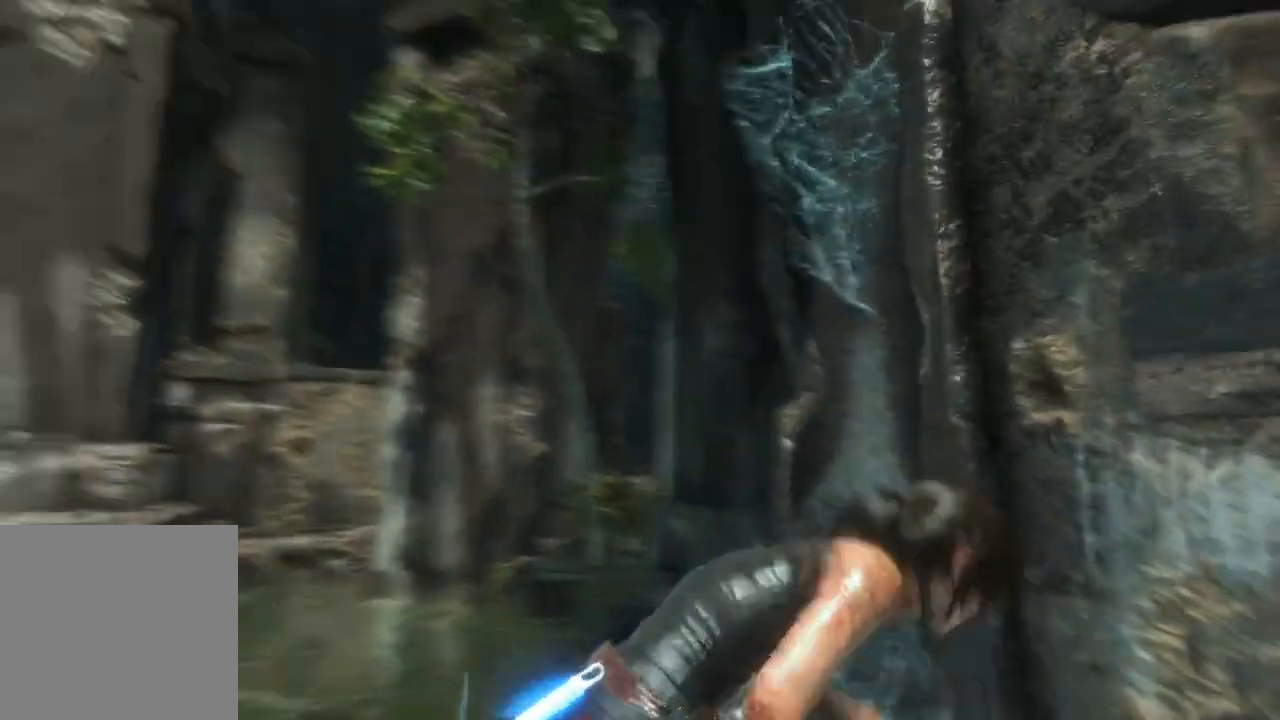
{"buttons": [], "left_stick": "down", "right_stick": "up-left", "events": [[117, "left_stick", "down"], [200, "right_stick", "center"], [367, "right_stick", "up-left"]]}
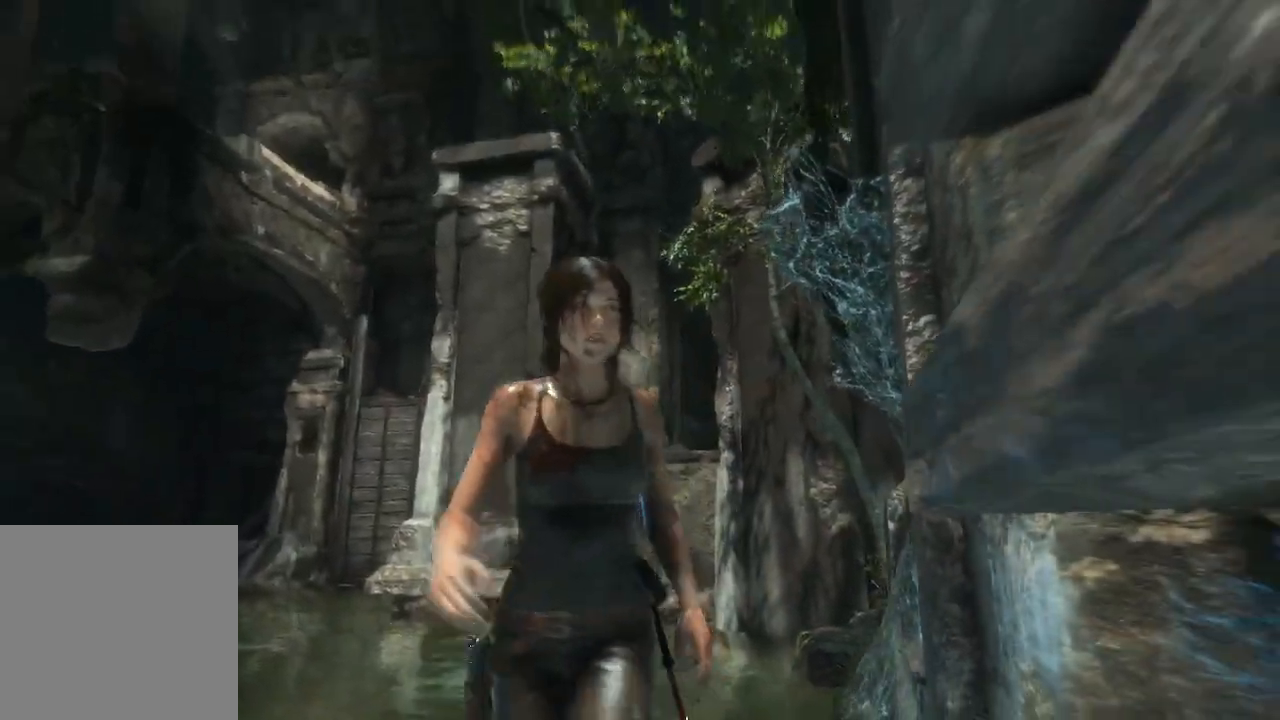
{"buttons": ["L2"], "left_stick": "center", "right_stick": "up-left", "events": [[83, "left_stick", "down-left"], [167, "L2", "down"], [200, "left_stick", "center"], [250, "right_stick", "center"], [333, "right_stick", "up"], [500, "right_stick", "up-left"]]}
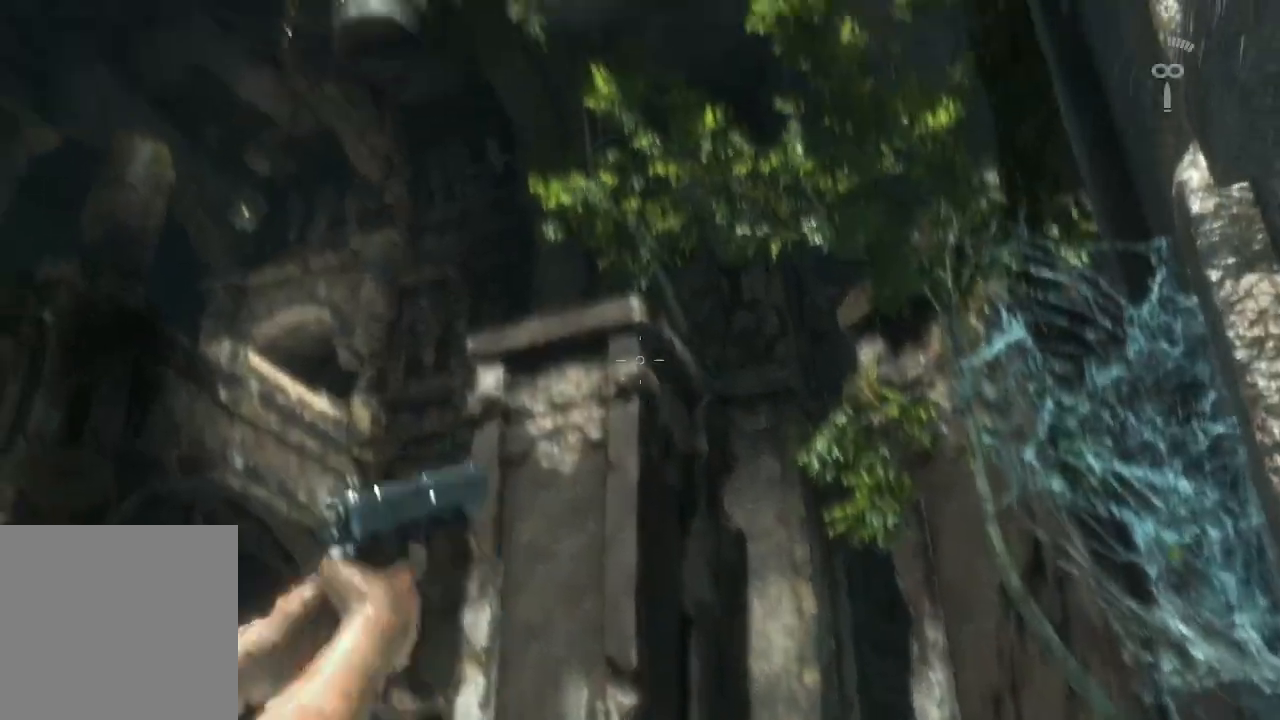
{"buttons": ["L2"], "left_stick": "center", "right_stick": "left", "events": [[250, "right_stick", "center"], [500, "right_stick", "left"]]}
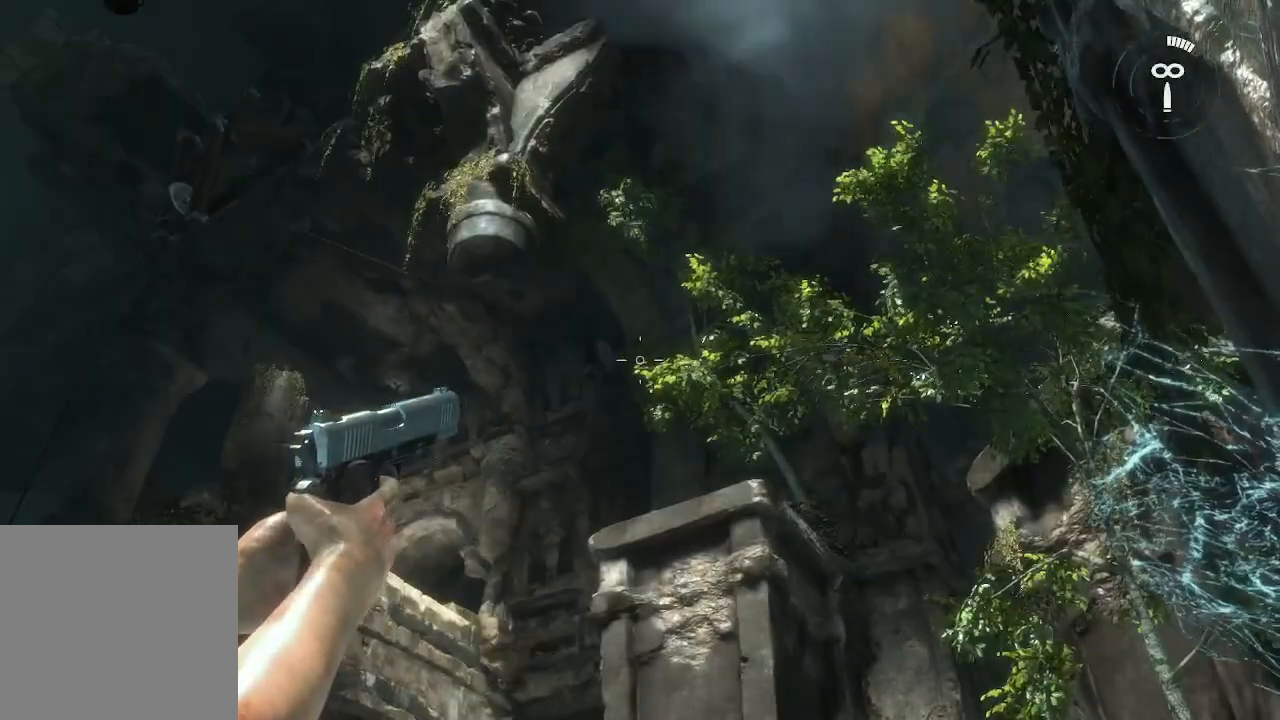
{"buttons": ["L2"], "left_stick": "center", "right_stick": "up-left", "events": [[217, "right_stick", "center"], [333, "right_stick", "up-left"]]}
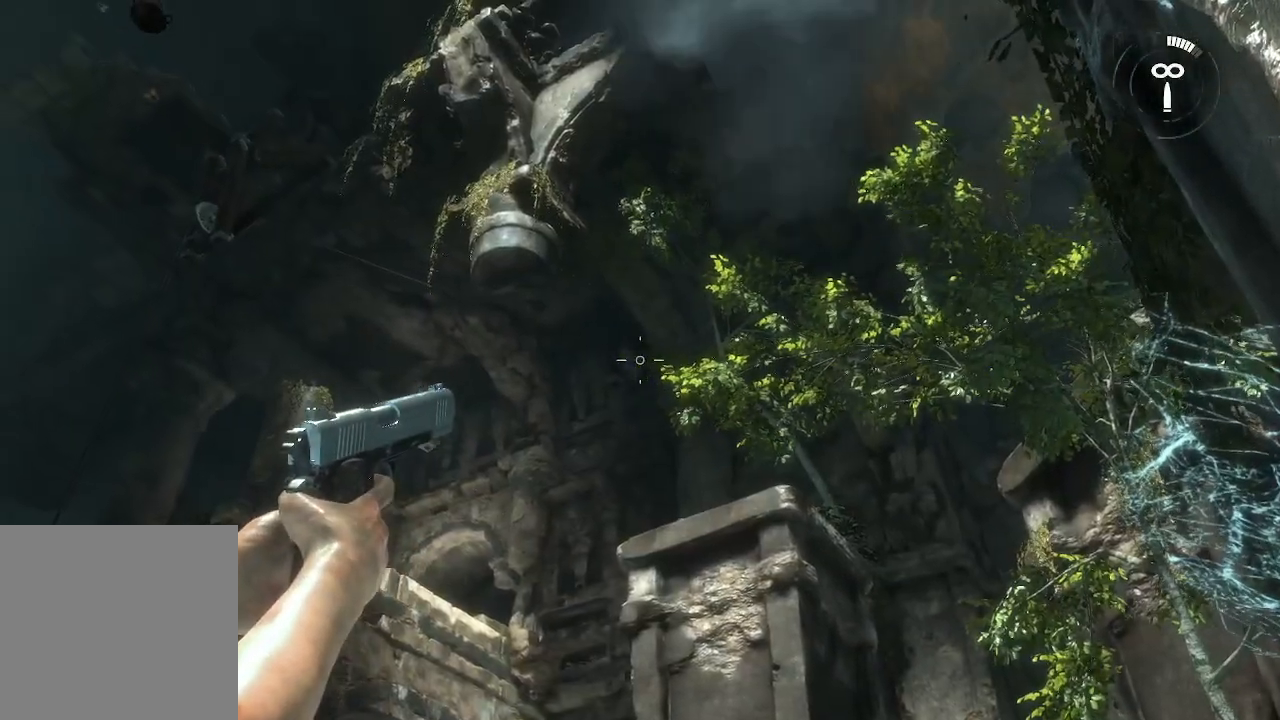
{"buttons": ["L2"], "left_stick": "center", "right_stick": "up-left", "events": [[17, "right_stick", "left"], [383, "right_stick", "center"], [450, "right_stick", "up-left"]]}
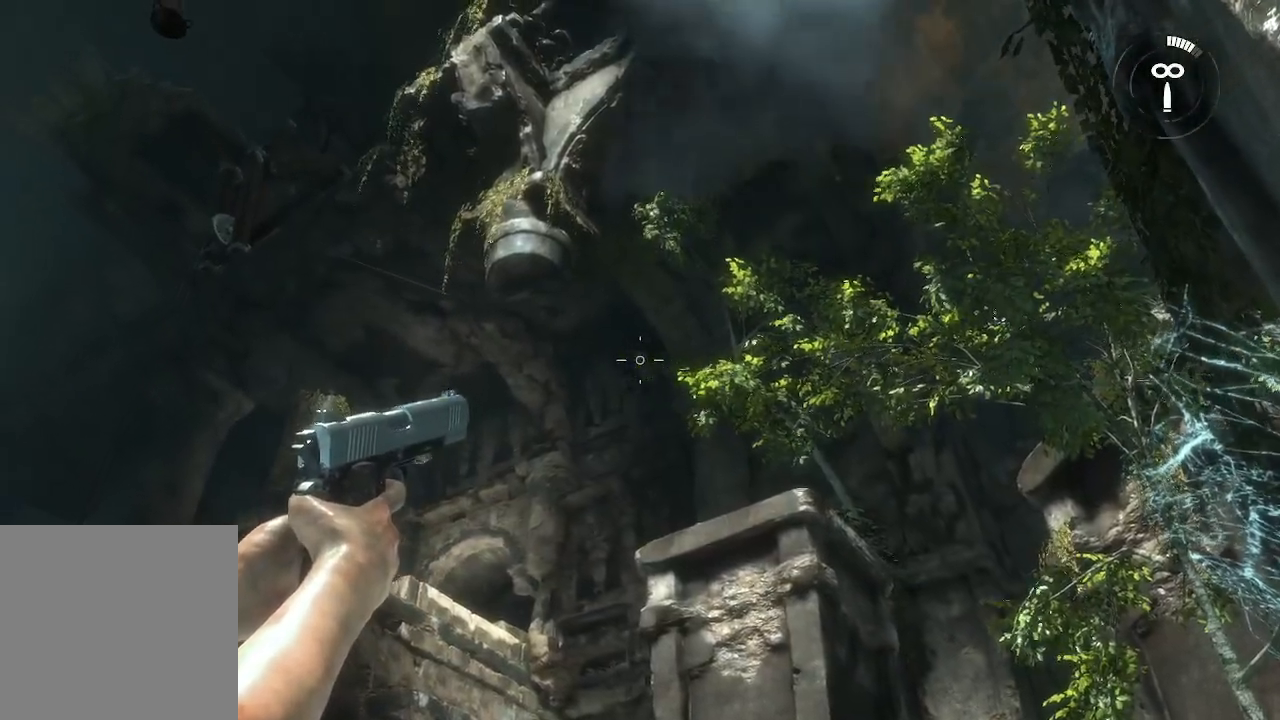
{"buttons": ["L2"], "left_stick": "center", "right_stick": "down-left", "events": [[200, "R1", "down"], [233, "right_stick", "left"], [267, "R1", "up"], [383, "right_stick", "down-left"]]}
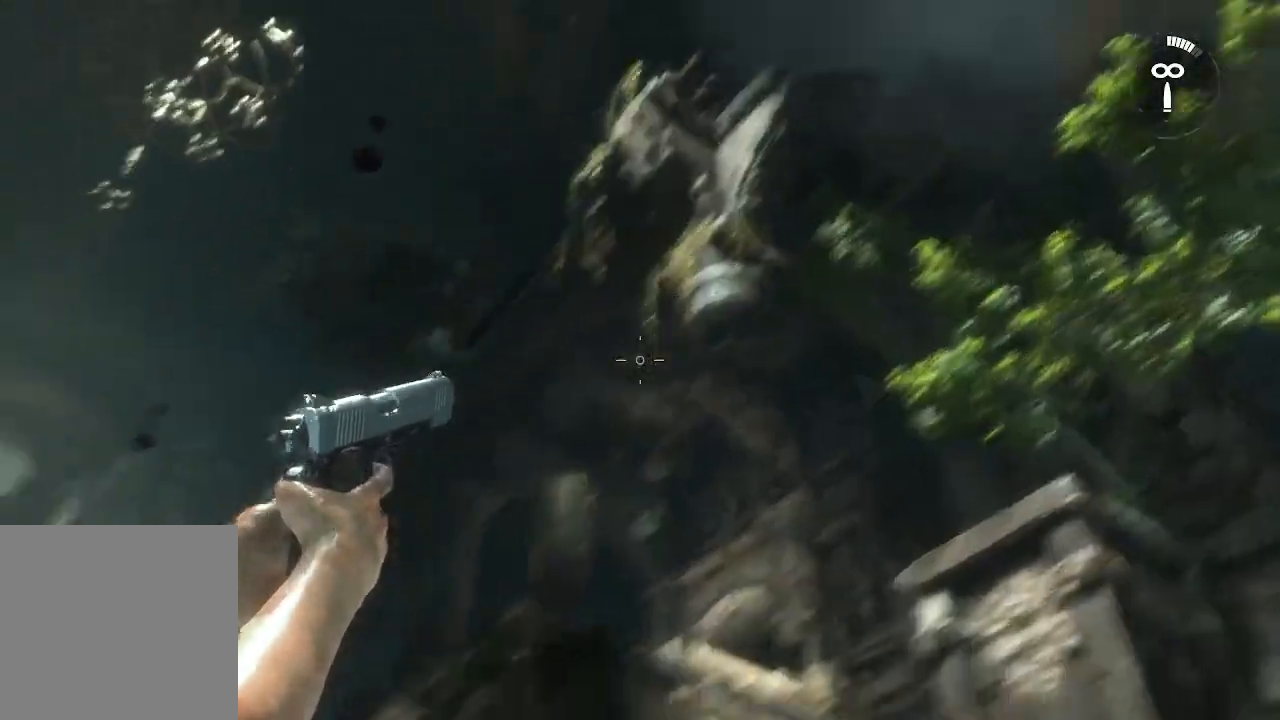
{"buttons": ["L2"], "left_stick": "center", "right_stick": "up", "events": [[83, "right_stick", "left"], [233, "right_stick", "up-left"], [417, "right_stick", "up"]]}
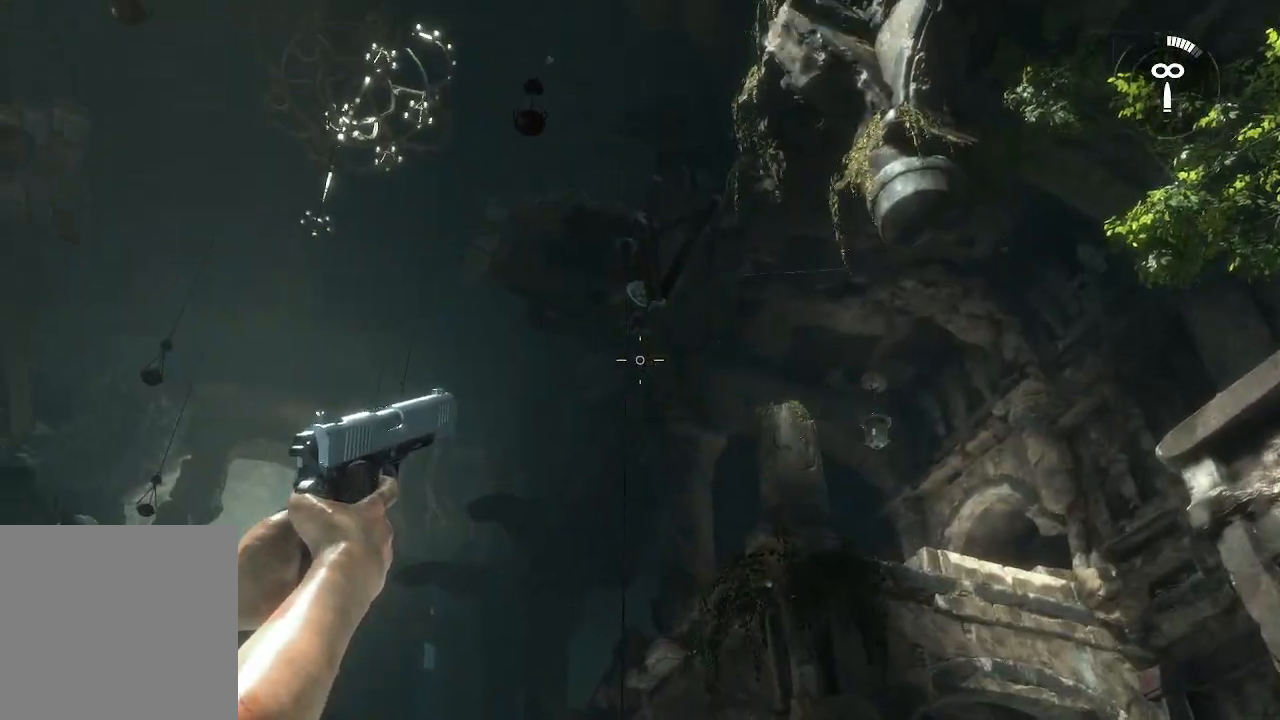
{"buttons": ["L2"], "left_stick": "center", "right_stick": "up", "events": [[17, "right_stick", "center"], [117, "right_stick", "up"]]}
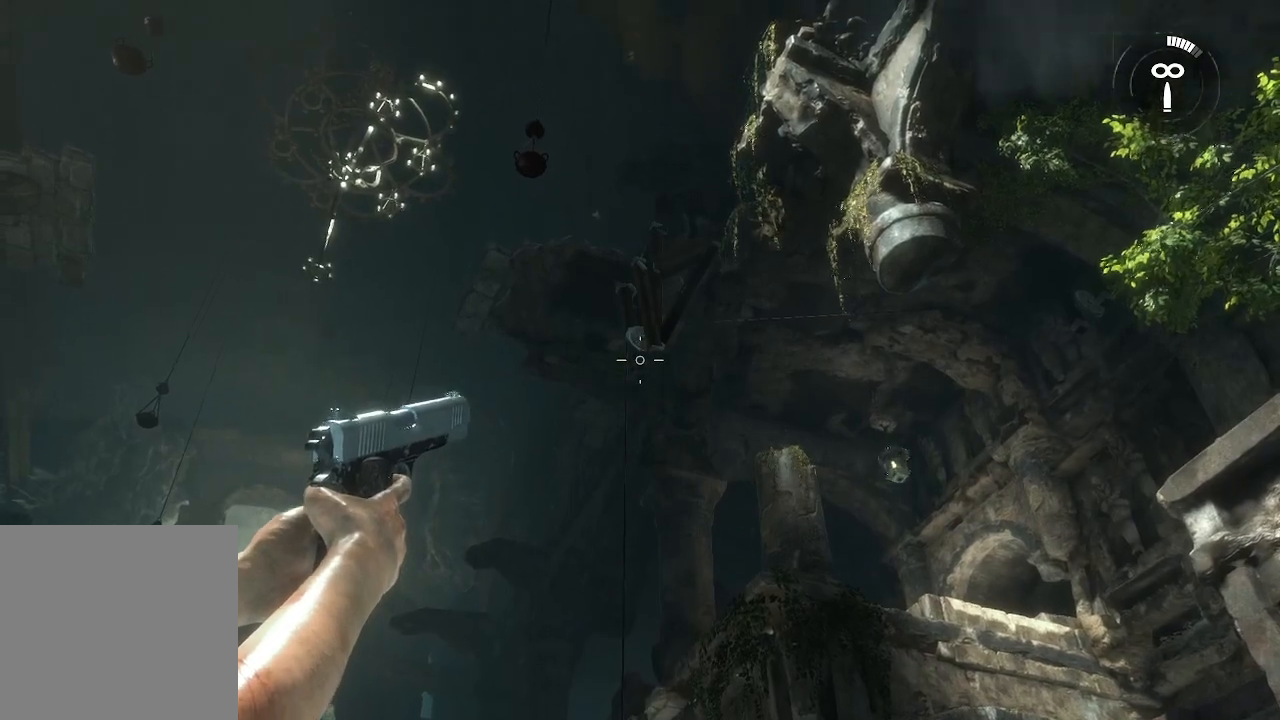
{"buttons": ["L2"], "left_stick": "center", "right_stick": "down-right", "events": [[100, "right_stick", "center"], [267, "right_stick", "up-right"], [317, "right_stick", "right"], [483, "right_stick", "down-right"]]}
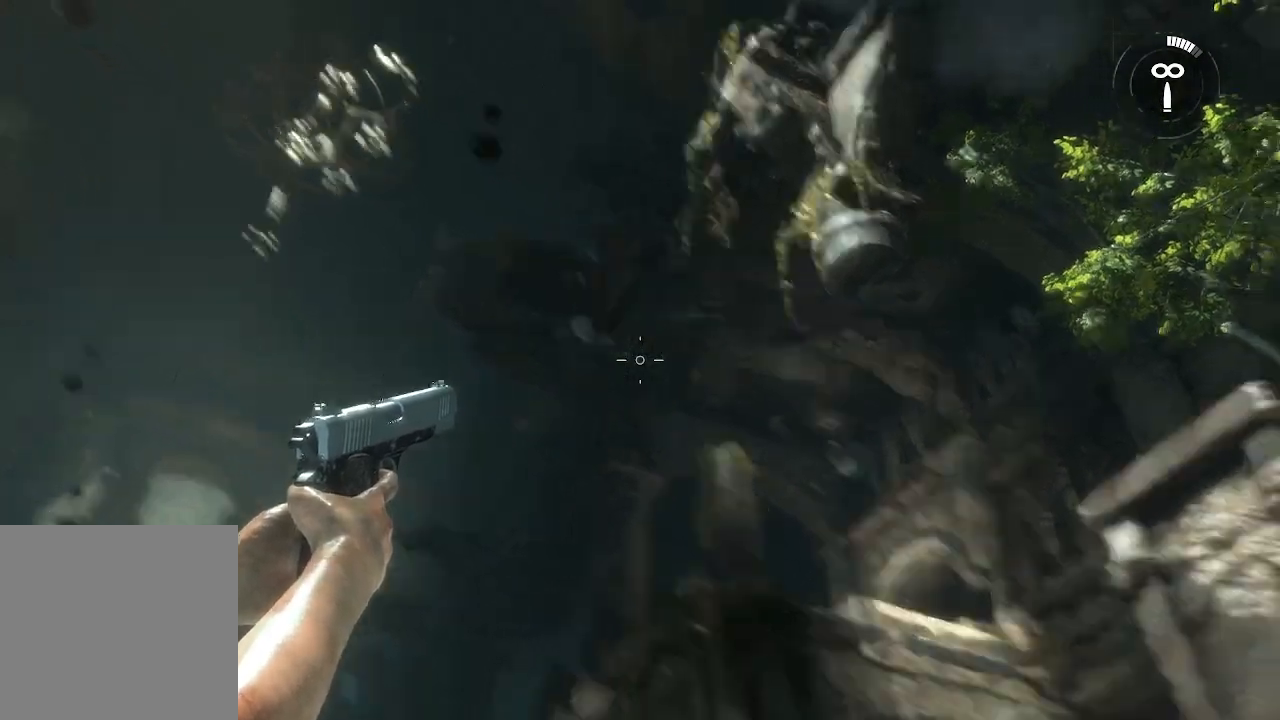
{"buttons": ["L2"], "left_stick": "center", "right_stick": "up", "events": [[217, "right_stick", "right"], [317, "right_stick", "center"], [367, "right_stick", "up"]]}
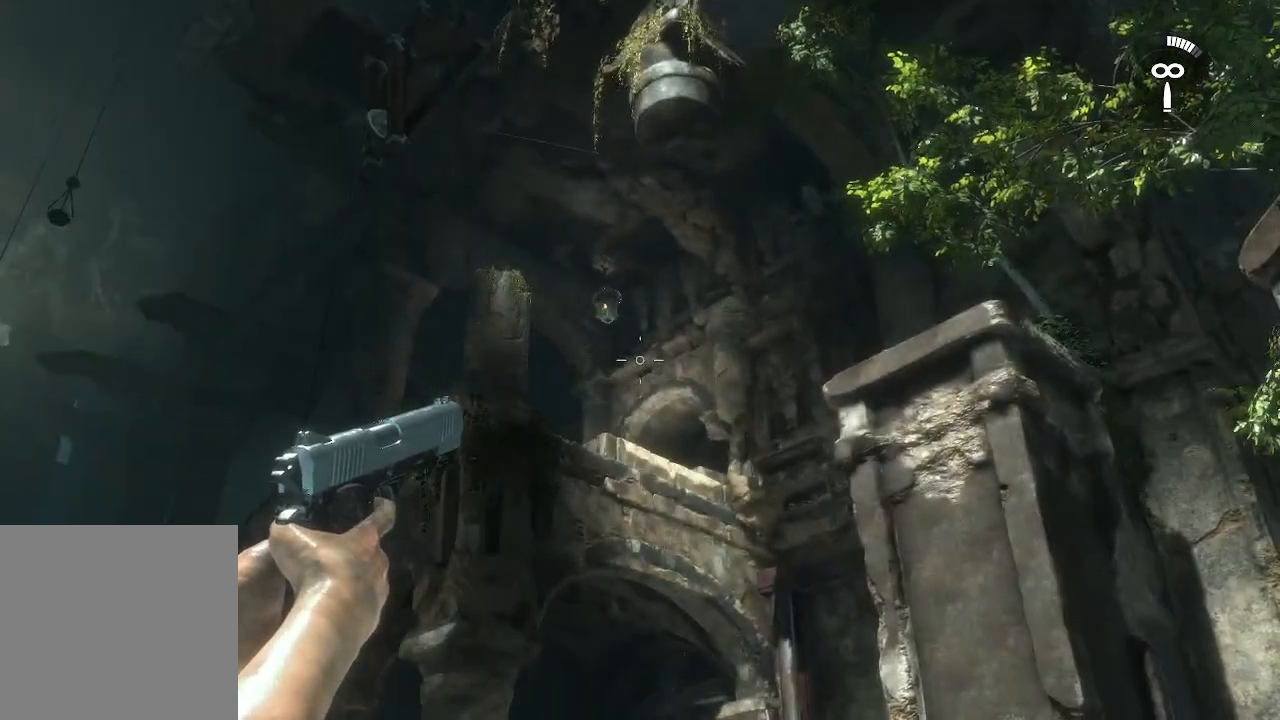
{"buttons": ["L2"], "left_stick": "center", "right_stick": "up-left"}
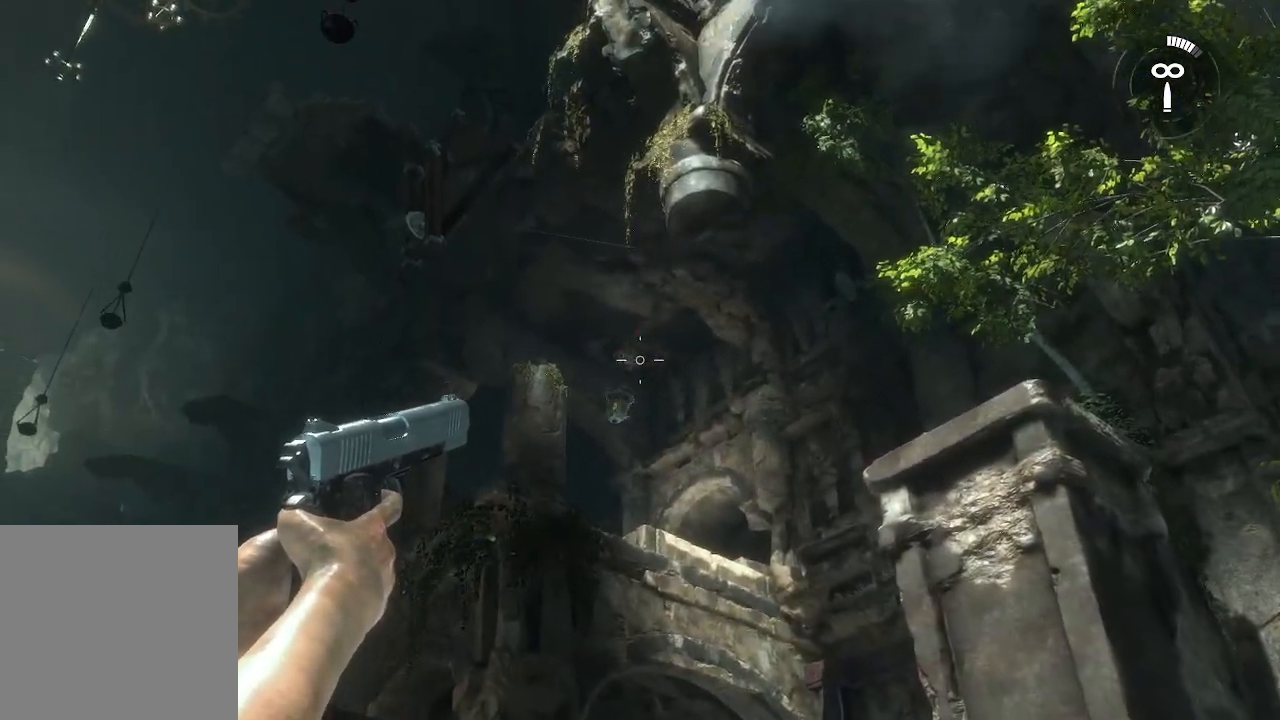
{"buttons": ["L2"], "left_stick": "center", "right_stick": "center", "events": [[183, "right_stick", "left"], [283, "right_stick", "down-left"], [483, "right_stick", "center"]]}
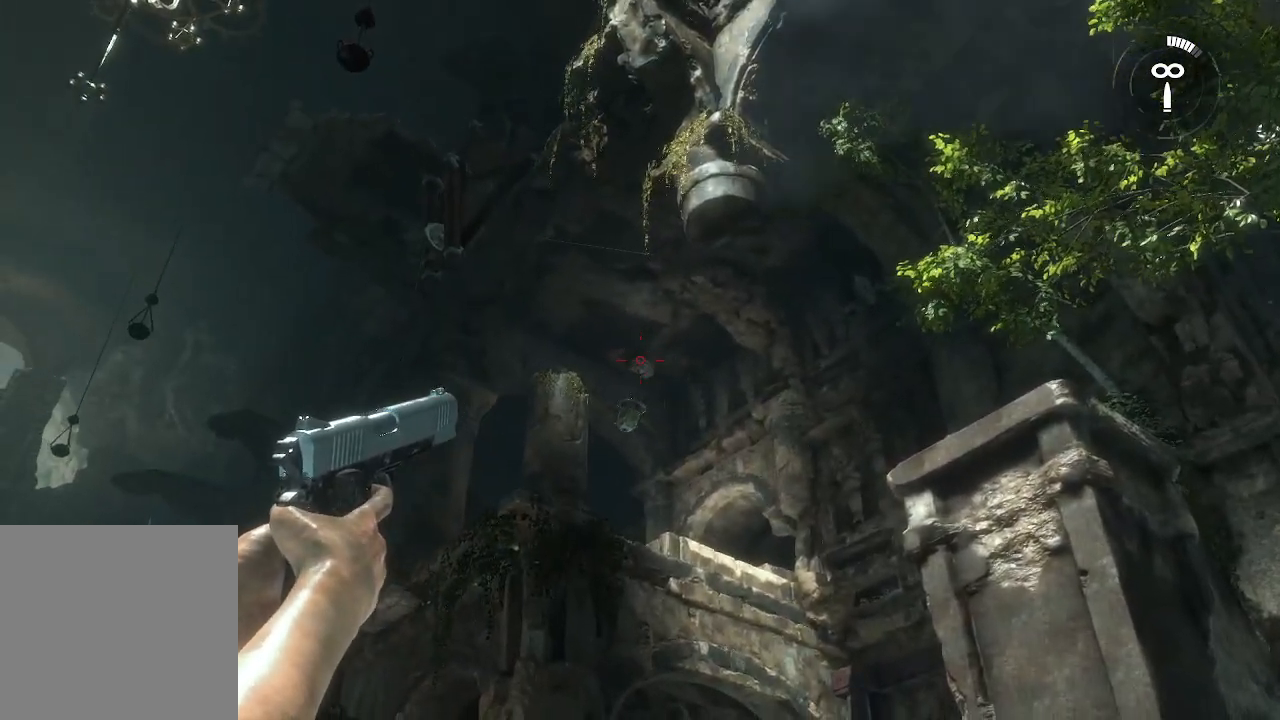
{"buttons": ["L2"], "left_stick": "center", "right_stick": "center", "events": [[117, "right_stick", "down-right"], [183, "R2", "down"], [317, "right_stick", "center"], [350, "R2", "up"]]}
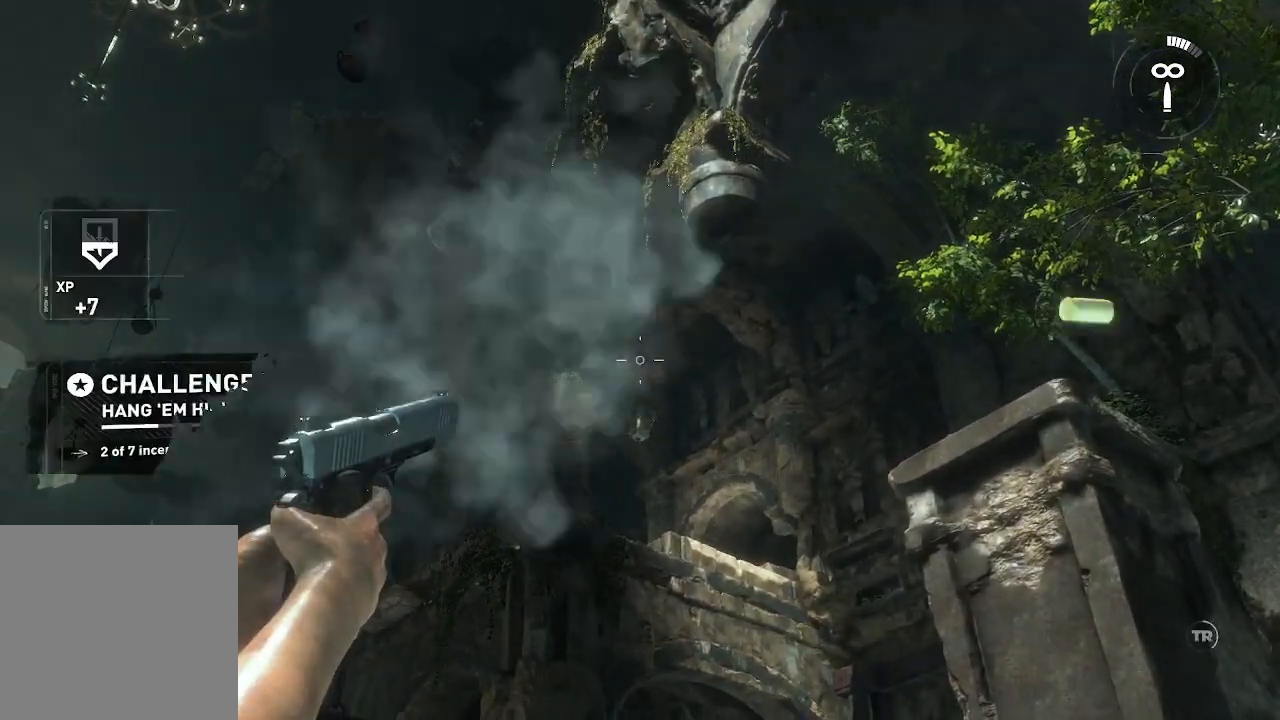
{"buttons": ["L2"], "left_stick": "center", "right_stick": "up-left", "events": [[50, "right_stick", "left"], [317, "right_stick", "up-left"]]}
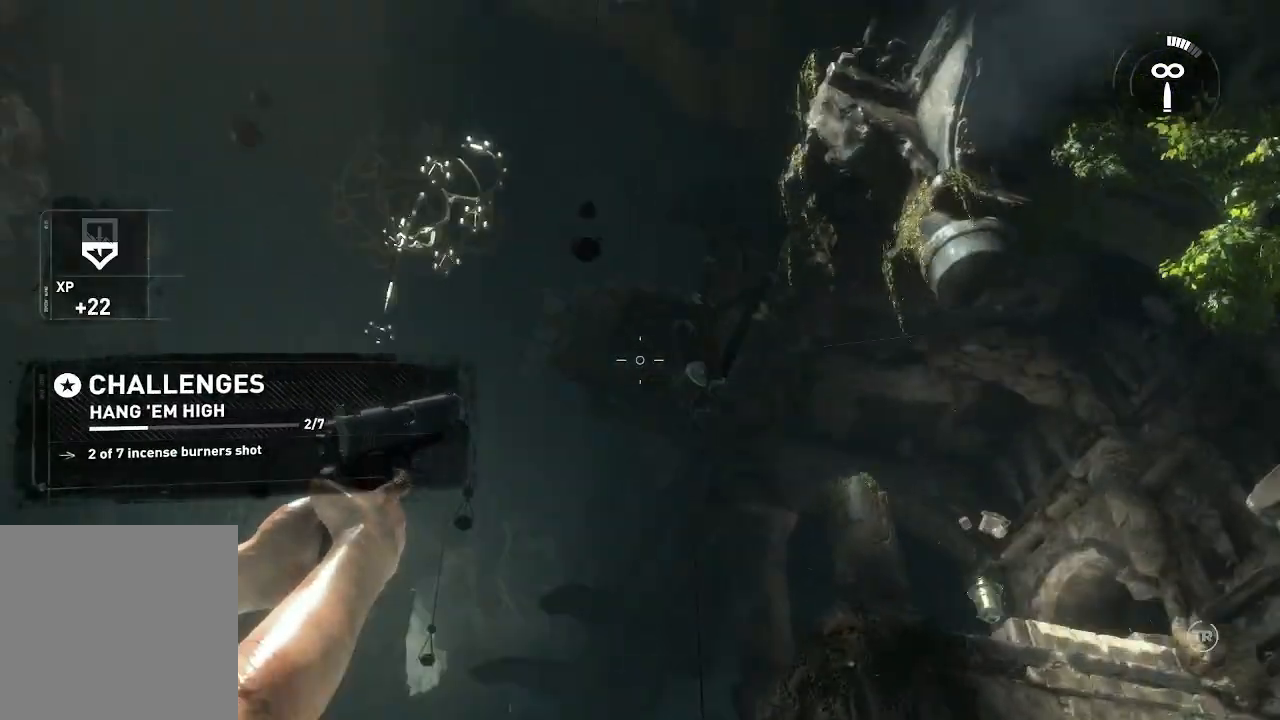
{"buttons": ["L2"], "left_stick": "center", "right_stick": "up", "events": [[83, "right_stick", "left"], [417, "right_stick", "up"]]}
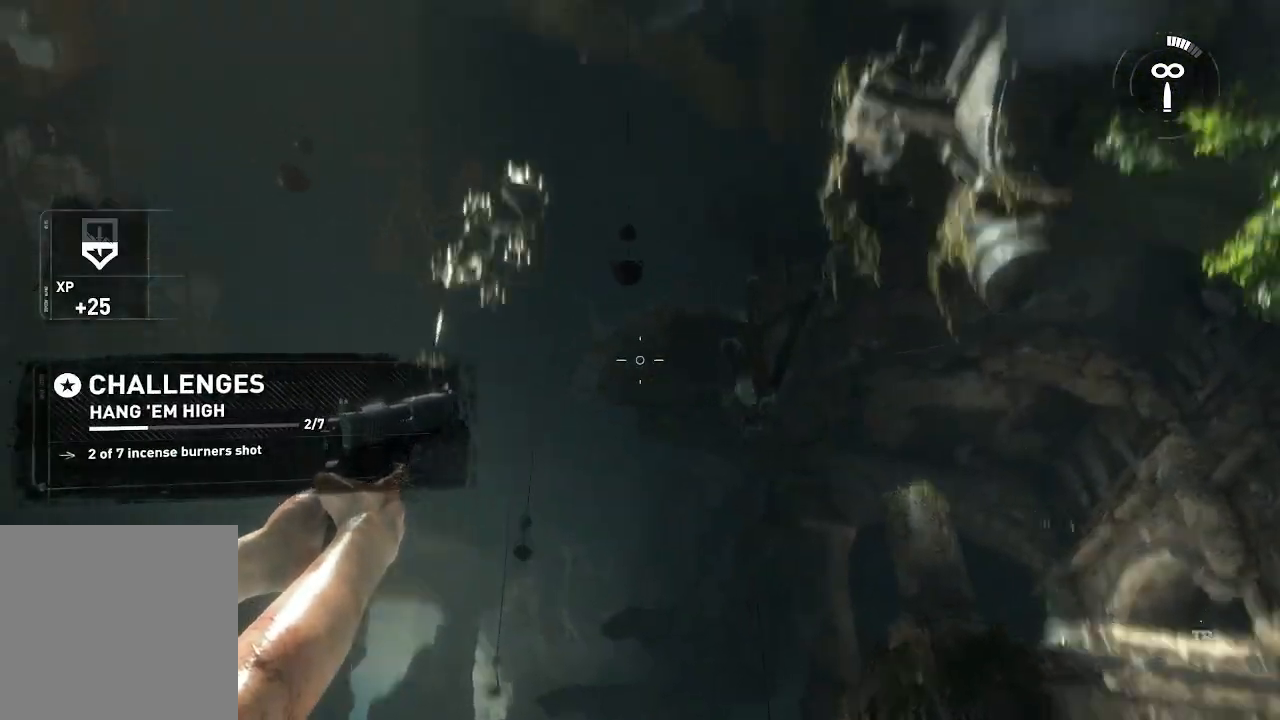
{"buttons": ["L2"], "left_stick": "center", "right_stick": "up", "events": [[150, "right_stick", "center"], [400, "right_stick", "up-left"], [483, "right_stick", "up"]]}
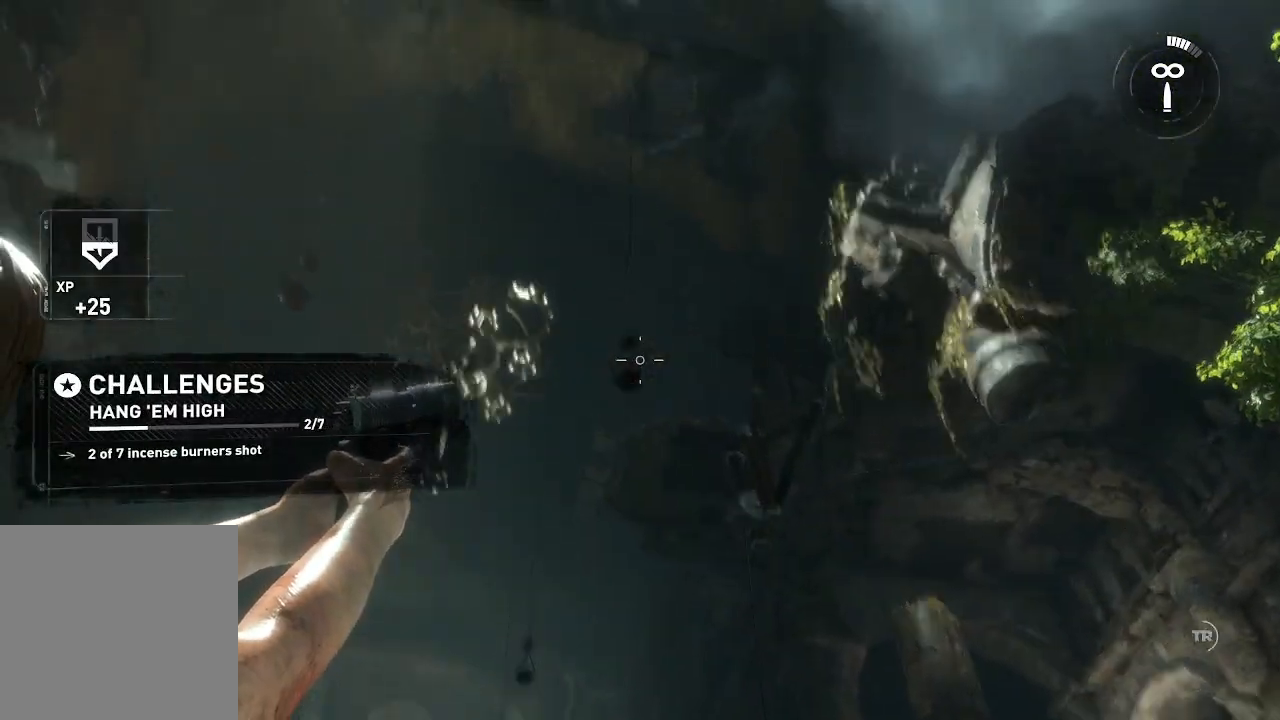
{"buttons": ["L2"], "left_stick": "center", "right_stick": "up", "events": [[300, "right_stick", "center"], [500, "right_stick", "up"]]}
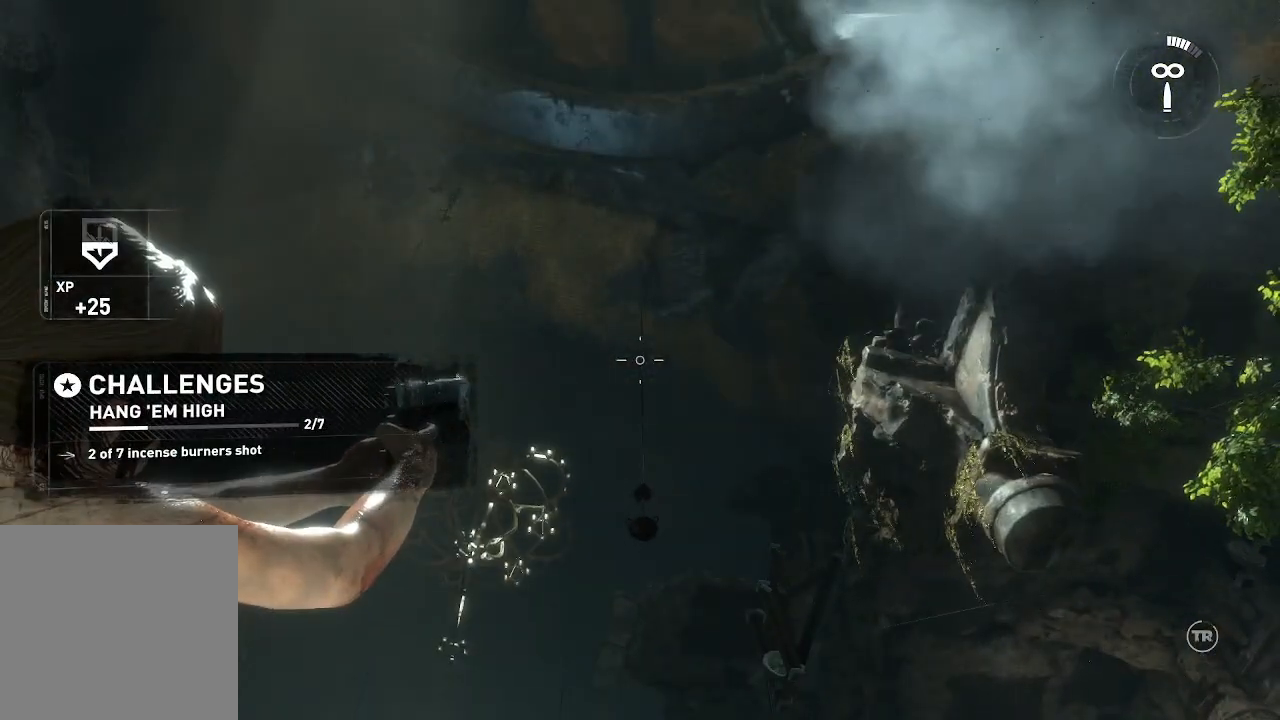
{"buttons": ["L2"], "left_stick": "center", "right_stick": "up", "events": [[300, "right_stick", "center"], [400, "right_stick", "up"]]}
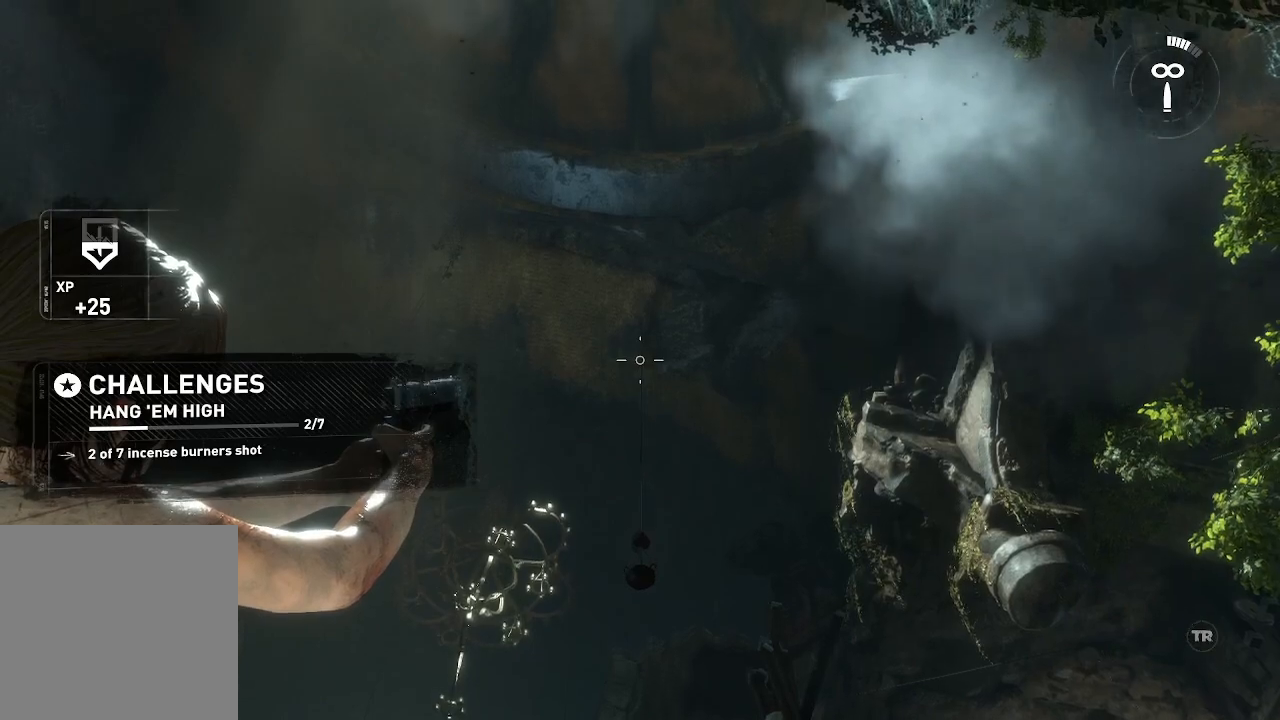
{"buttons": ["L2"], "left_stick": "center", "right_stick": "down-left", "events": [[133, "right_stick", "center"], [233, "right_stick", "left"], [417, "right_stick", "down-left"]]}
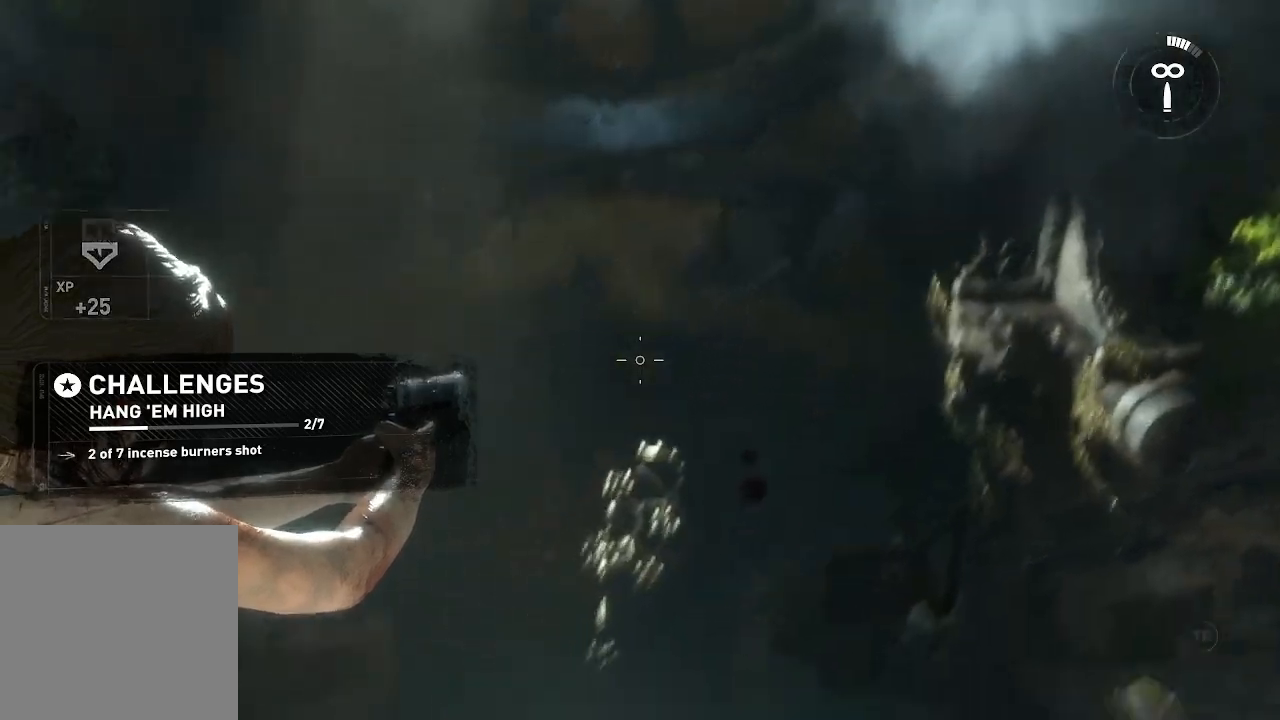
{"buttons": ["L2"], "left_stick": "center", "right_stick": "down"}
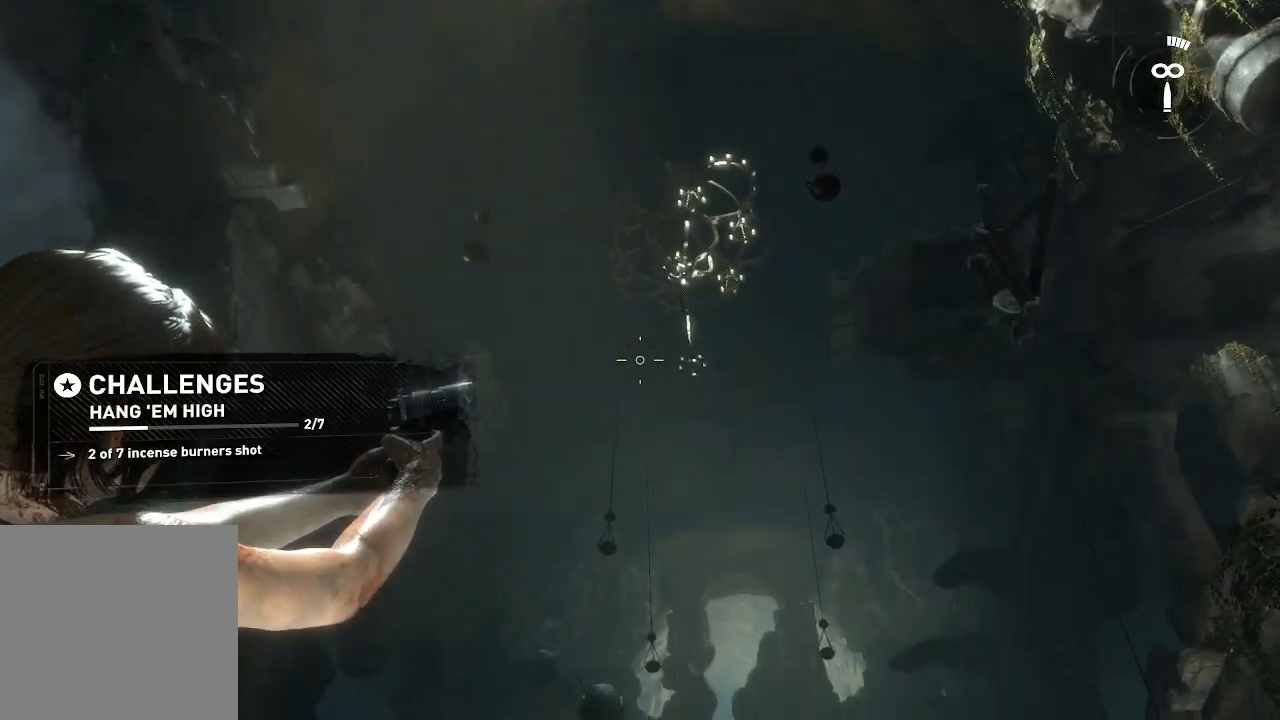
{"buttons": ["L2"], "left_stick": "center", "right_stick": "down", "events": [[333, "right_stick", "center"], [483, "right_stick", "down"]]}
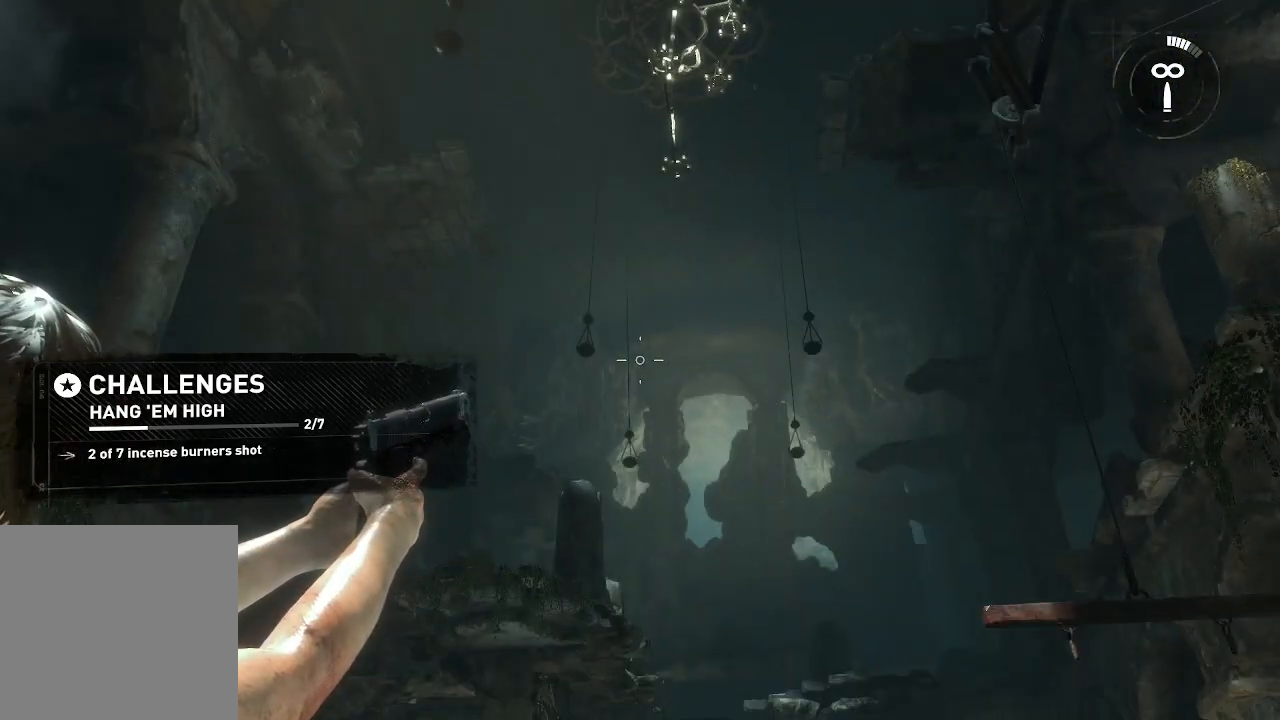
{"buttons": ["L2"], "left_stick": "center", "right_stick": "down-left", "events": [[317, "right_stick", "down-left"]]}
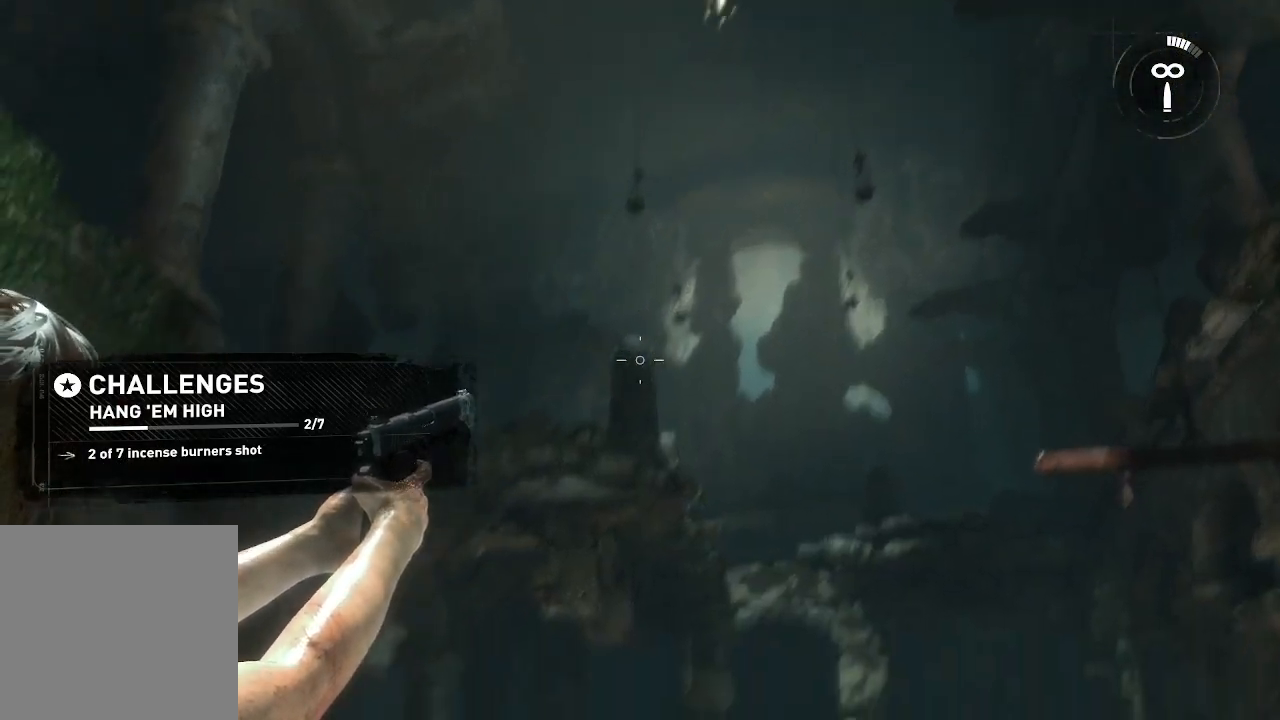
{"buttons": ["X", "L2"], "left_stick": "center", "right_stick": "center", "events": [[250, "right_stick", "center"], [433, "X", "down"]]}
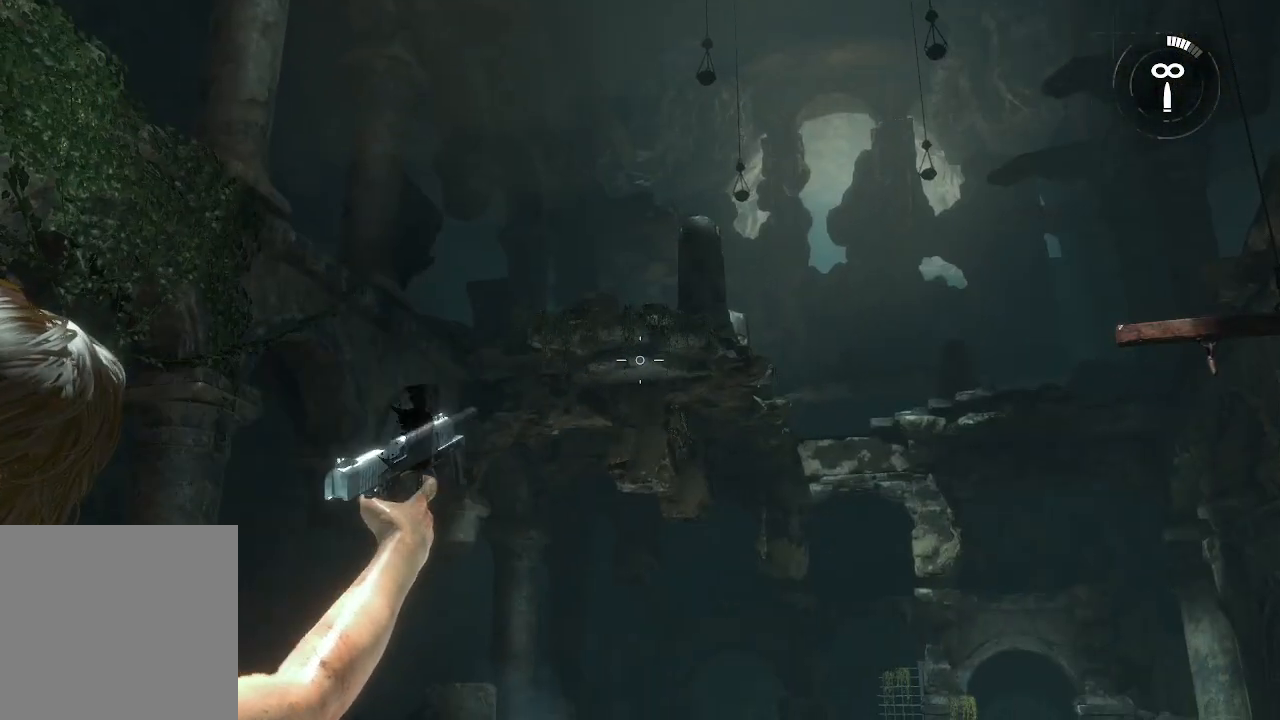
{"buttons": ["L2"], "left_stick": "center", "right_stick": "right", "events": [[67, "X", "up"], [367, "right_stick", "down-right"], [483, "right_stick", "right"]]}